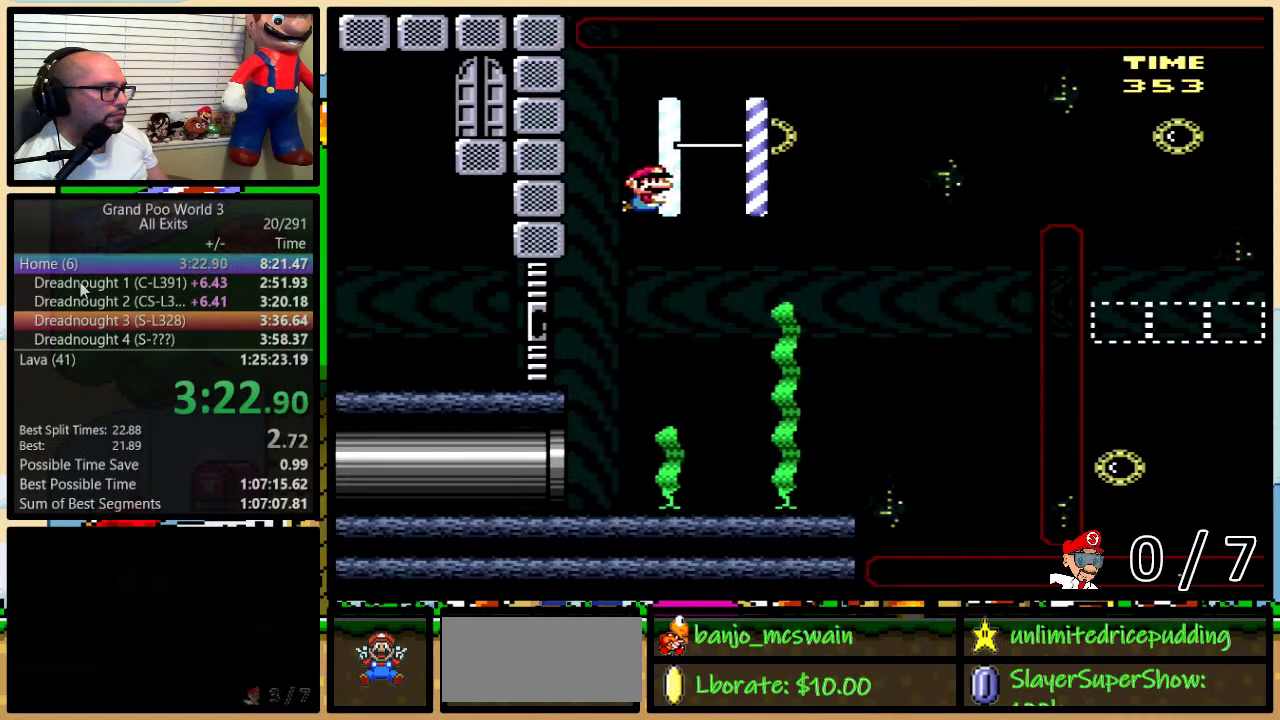
Gameplay with a controller (Nintendo layout); each line is a JSON object with the inputs held at the frame after it. "events" lists button and stick changes between this image and that frame as [ms after this image, input, new state], when the widget could be followed in between. Not read: L1 L3 R1 R3.
{"buttons": ["Y", "DPAD_RIGHT"], "events": [[417, "DPAD_DOWN", "up"]]}
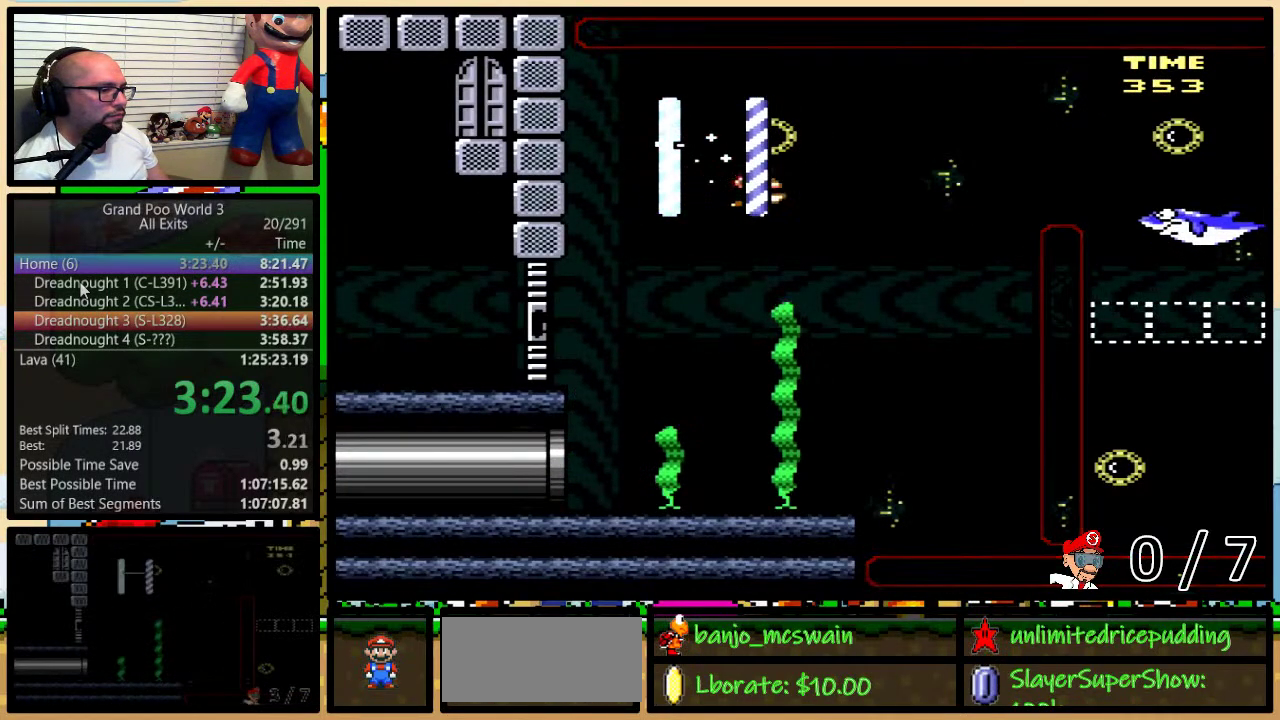
{"buttons": ["B", "Y", "DPAD_UP", "DPAD_RIGHT"], "events": [[383, "DPAD_UP", "down"], [500, "B", "down"]]}
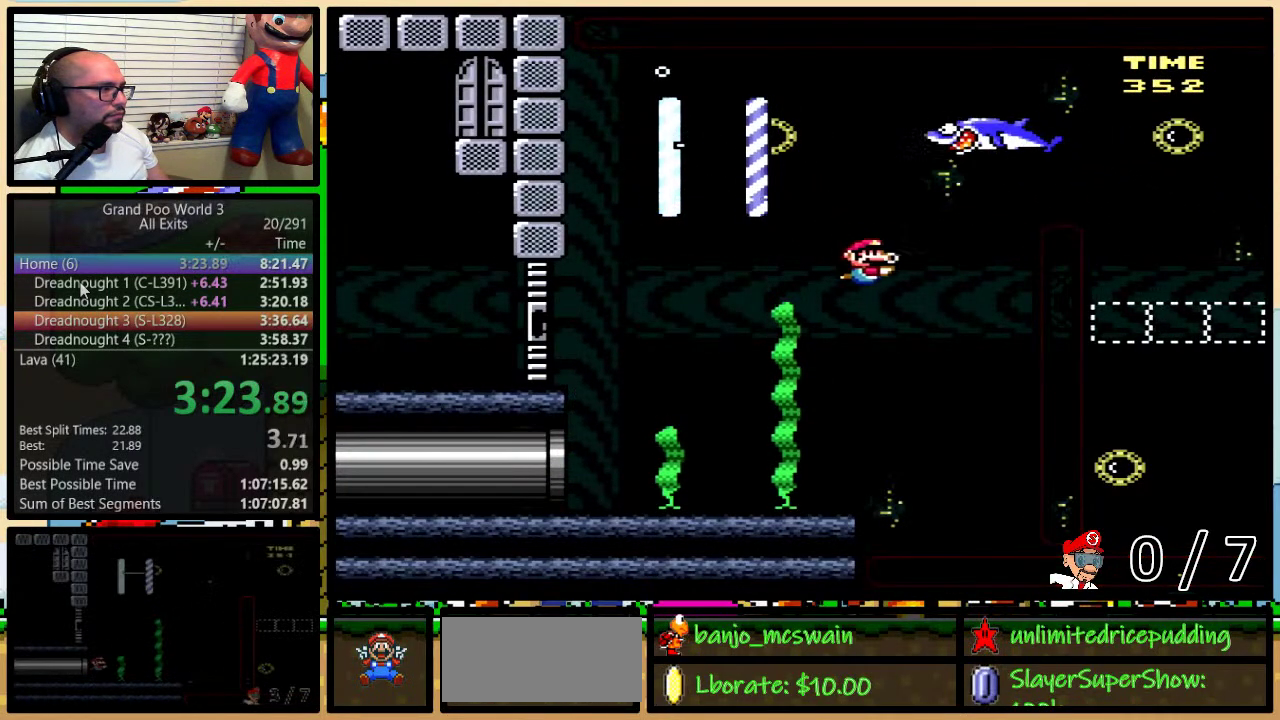
{"buttons": ["Y", "DPAD_DOWN", "DPAD_RIGHT"], "events": [[100, "B", "up"], [150, "B", "down"], [250, "B", "up"], [317, "DPAD_DOWN", "down"], [317, "DPAD_UP", "up"]]}
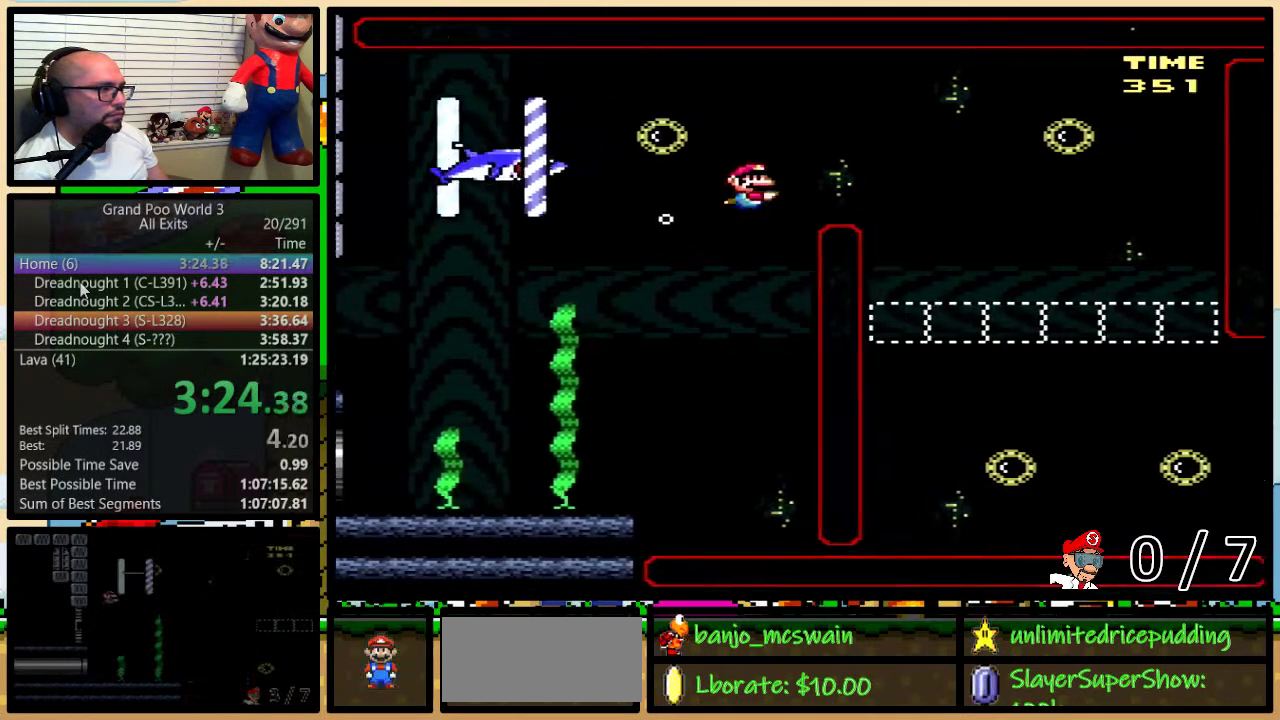
{"buttons": ["Y", "DPAD_DOWN", "DPAD_RIGHT"], "events": [[100, "B", "down"], [217, "B", "up"]]}
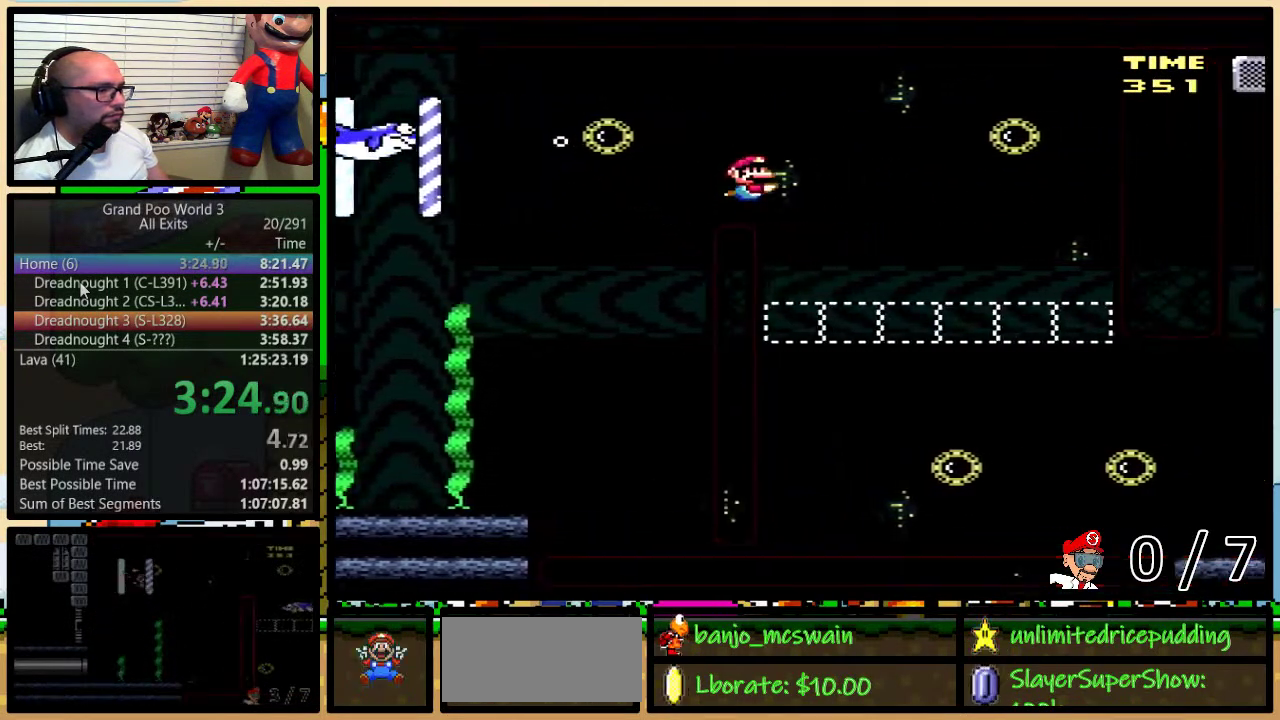
{"buttons": ["Y", "DPAD_DOWN", "DPAD_RIGHT"], "events": []}
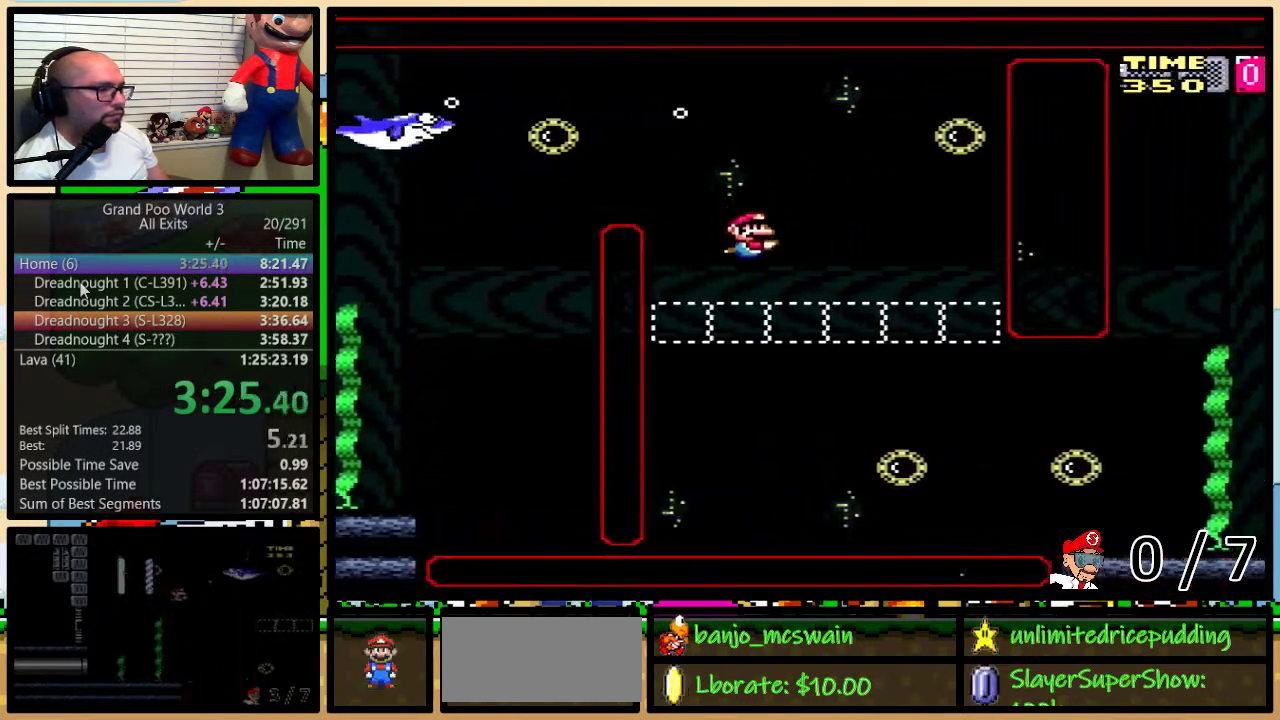
{"buttons": ["B", "Y", "DPAD_DOWN", "DPAD_RIGHT"], "events": [[500, "B", "down"]]}
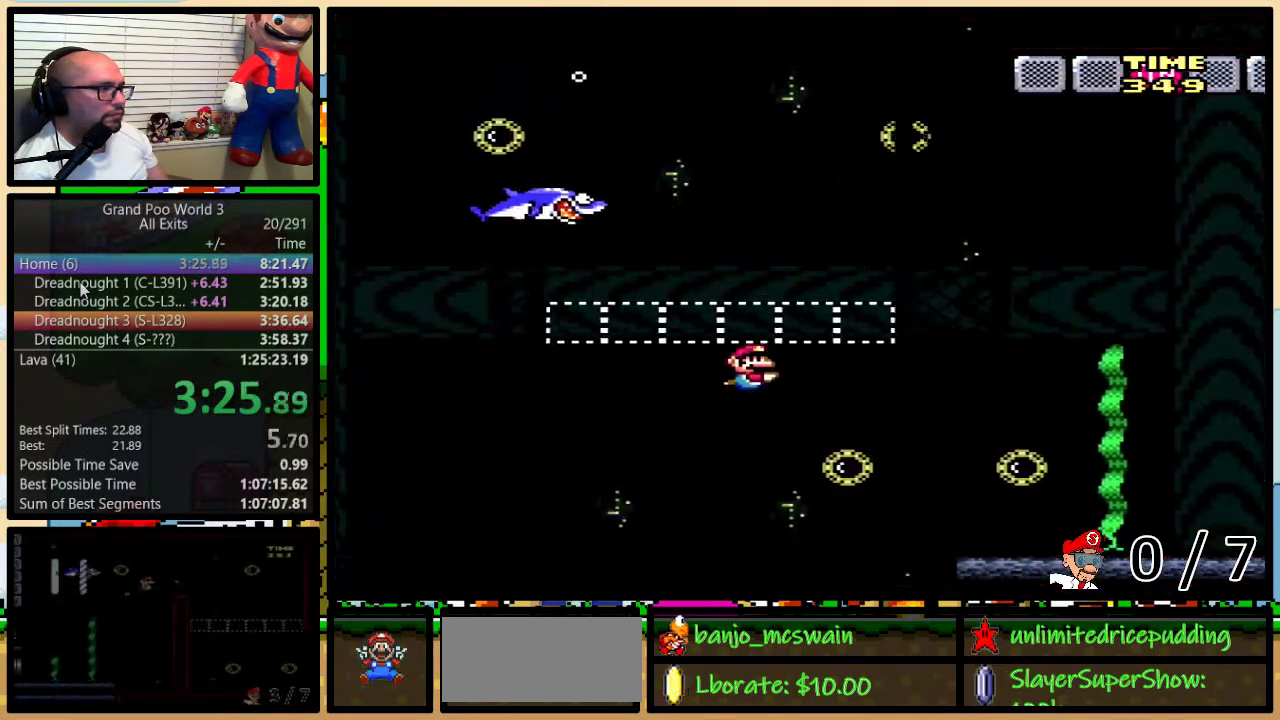
{"buttons": ["Y", "DPAD_DOWN", "DPAD_RIGHT"], "events": [[167, "B", "up"], [283, "B", "down"], [417, "B", "up"]]}
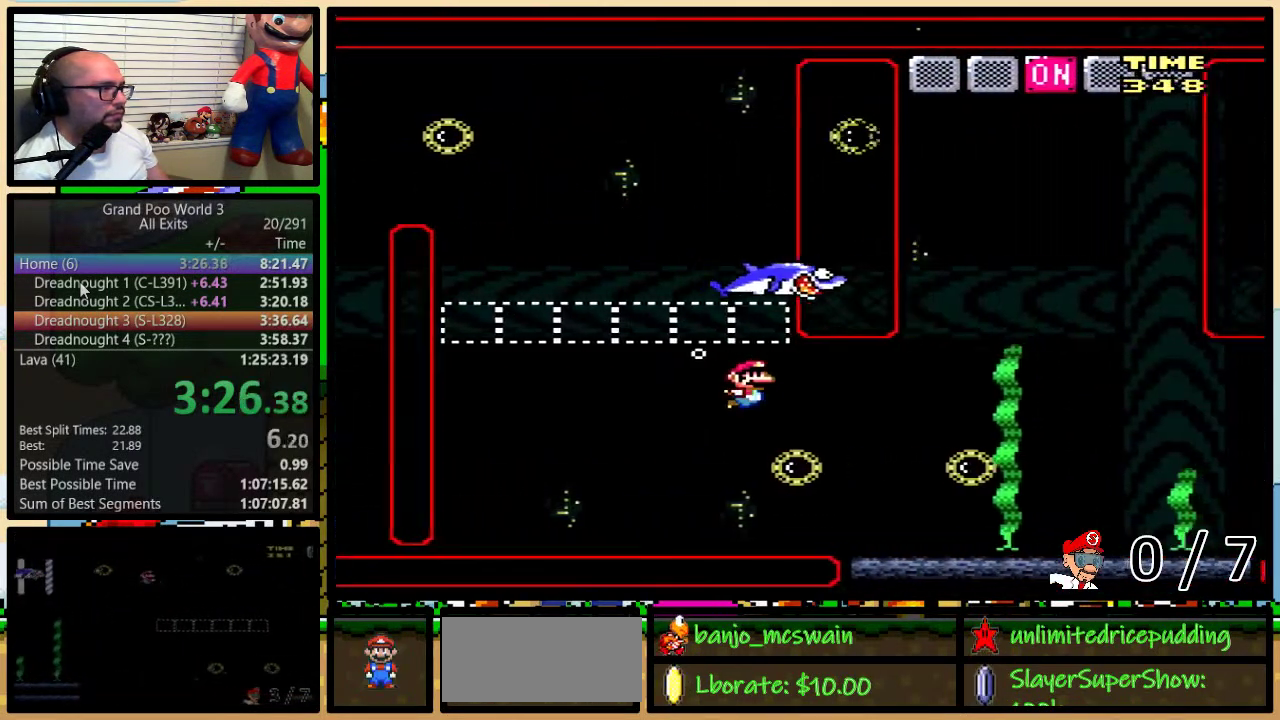
{"buttons": ["Y", "DPAD_DOWN", "DPAD_RIGHT"], "events": [[300, "B", "down"], [383, "B", "up"]]}
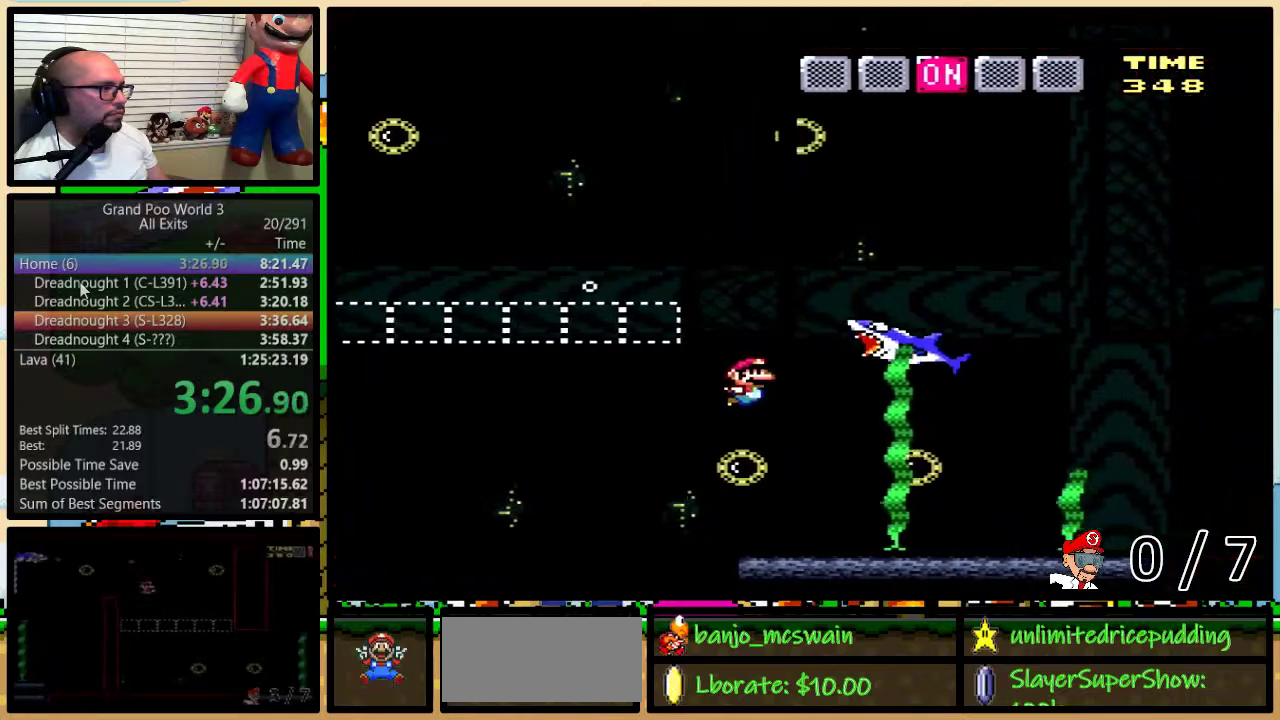
{"buttons": ["B", "Y", "DPAD_UP", "DPAD_RIGHT"], "events": [[100, "DPAD_DOWN", "up"], [200, "B", "down"], [200, "DPAD_UP", "down"], [217, "DPAD_RIGHT", "up"], [250, "DPAD_LEFT", "down"], [283, "B", "up"], [333, "B", "down"], [383, "DPAD_LEFT", "up"], [450, "DPAD_RIGHT", "down"]]}
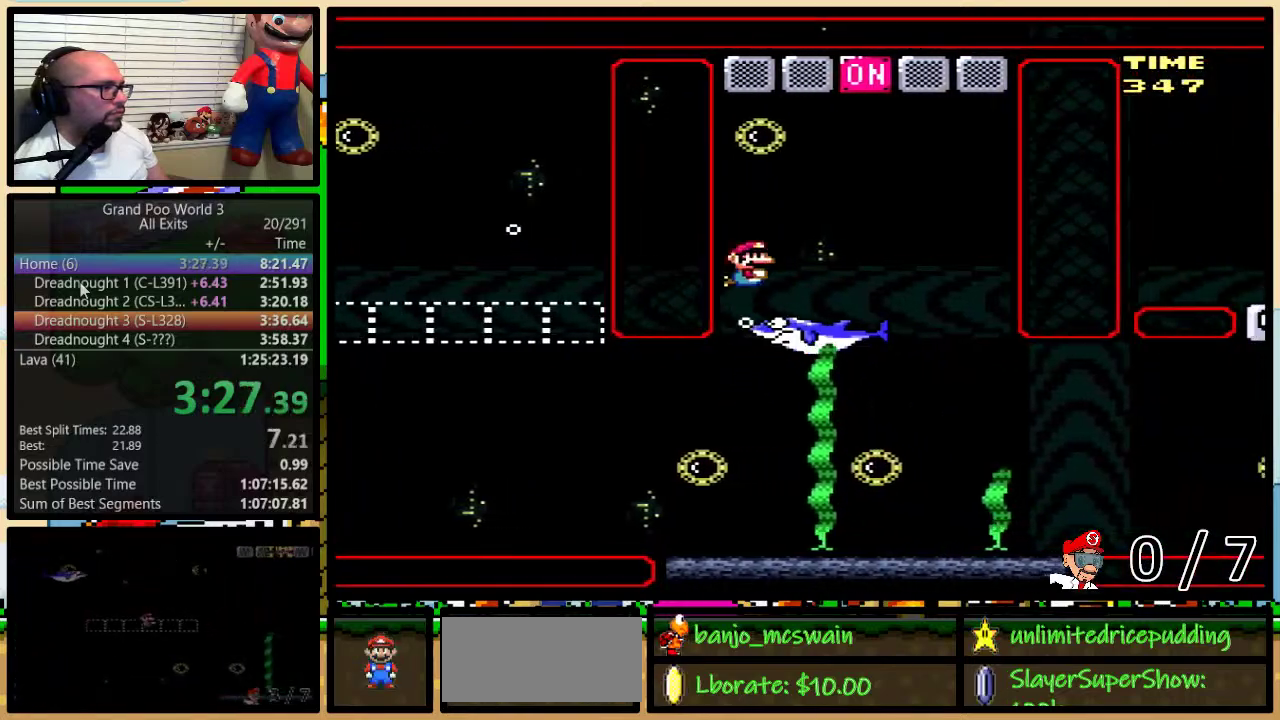
{"buttons": ["Y", "DPAD_UP", "DPAD_RIGHT"], "events": [[217, "B", "up"]]}
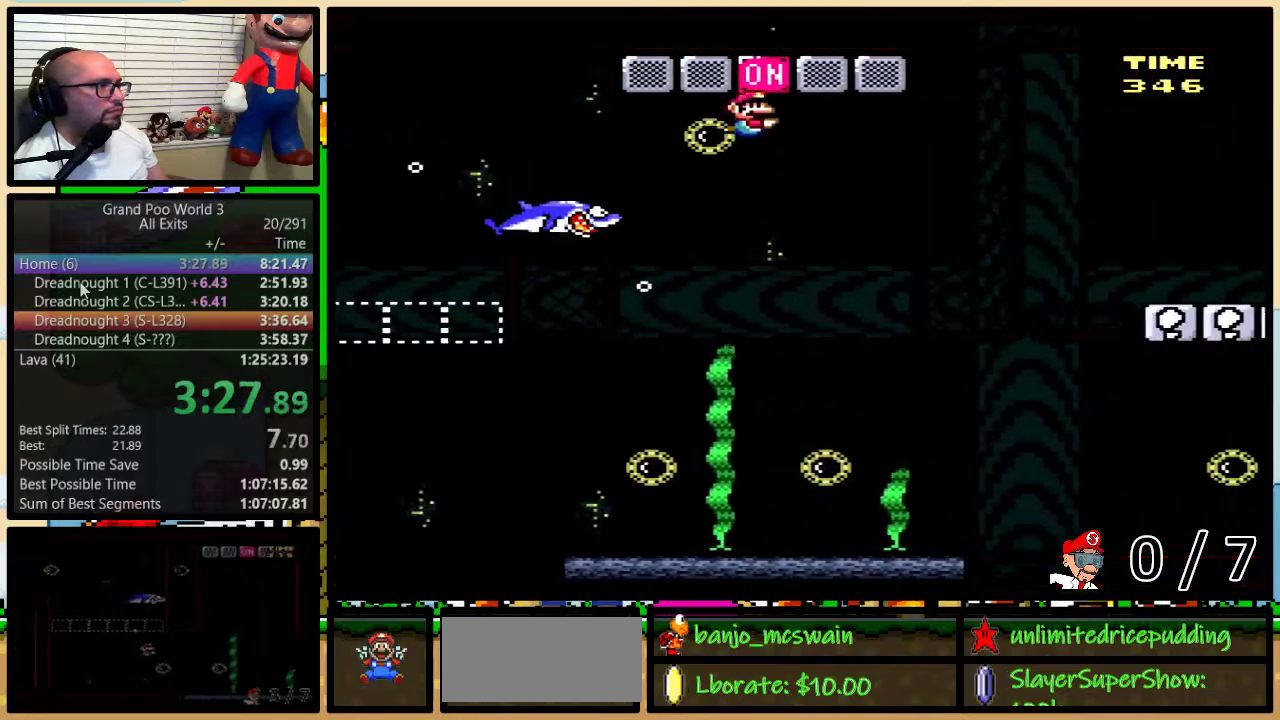
{"buttons": ["Y", "DPAD_DOWN", "DPAD_LEFT"], "events": [[167, "DPAD_UP", "up"], [200, "DPAD_RIGHT", "up"], [383, "DPAD_DOWN", "down"], [383, "DPAD_LEFT", "down"]]}
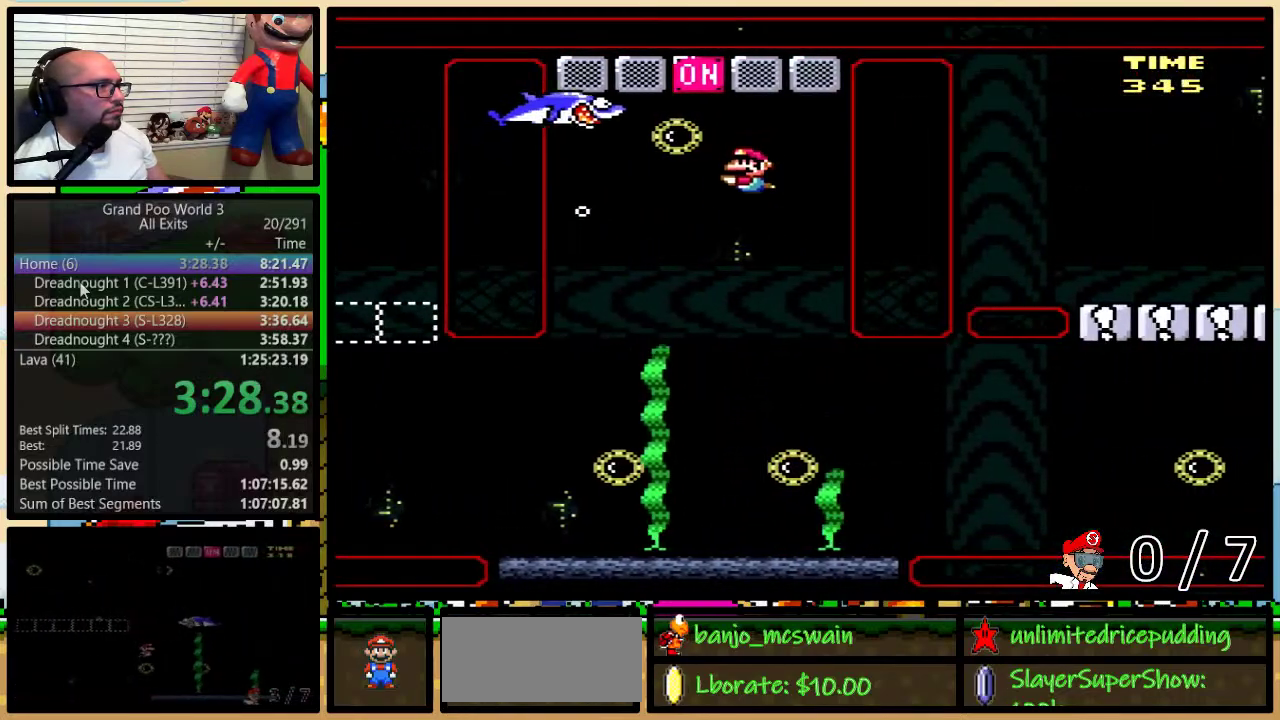
{"buttons": ["B", "Y", "DPAD_UP", "DPAD_RIGHT"], "events": [[100, "DPAD_DOWN", "up"], [217, "B", "down"], [217, "DPAD_UP", "down"], [283, "B", "up"], [350, "DPAD_LEFT", "up"], [350, "DPAD_RIGHT", "down"], [500, "B", "down"]]}
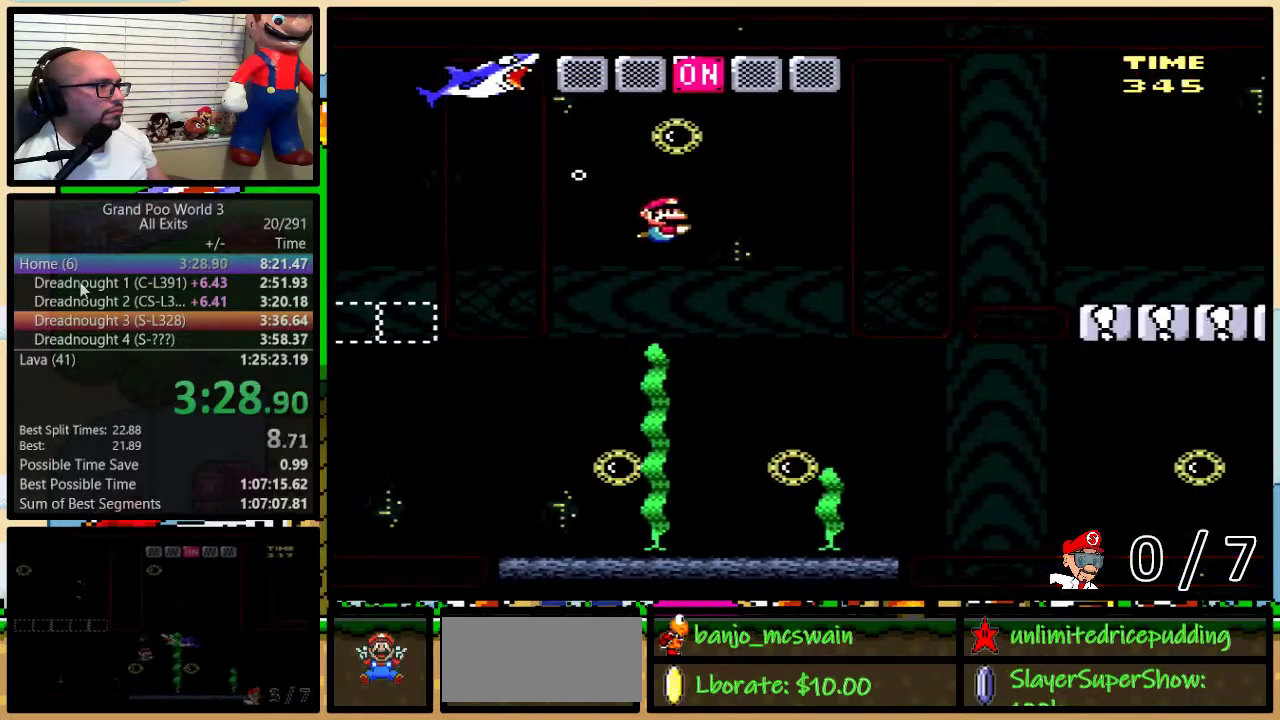
{"buttons": ["Y", "DPAD_RIGHT"], "events": [[100, "B", "up"], [100, "DPAD_RIGHT", "up"], [133, "DPAD_LEFT", "down"], [150, "B", "down"], [217, "DPAD_LEFT", "up"], [250, "B", "up"], [250, "DPAD_RIGHT", "down"], [250, "DPAD_UP", "up"]]}
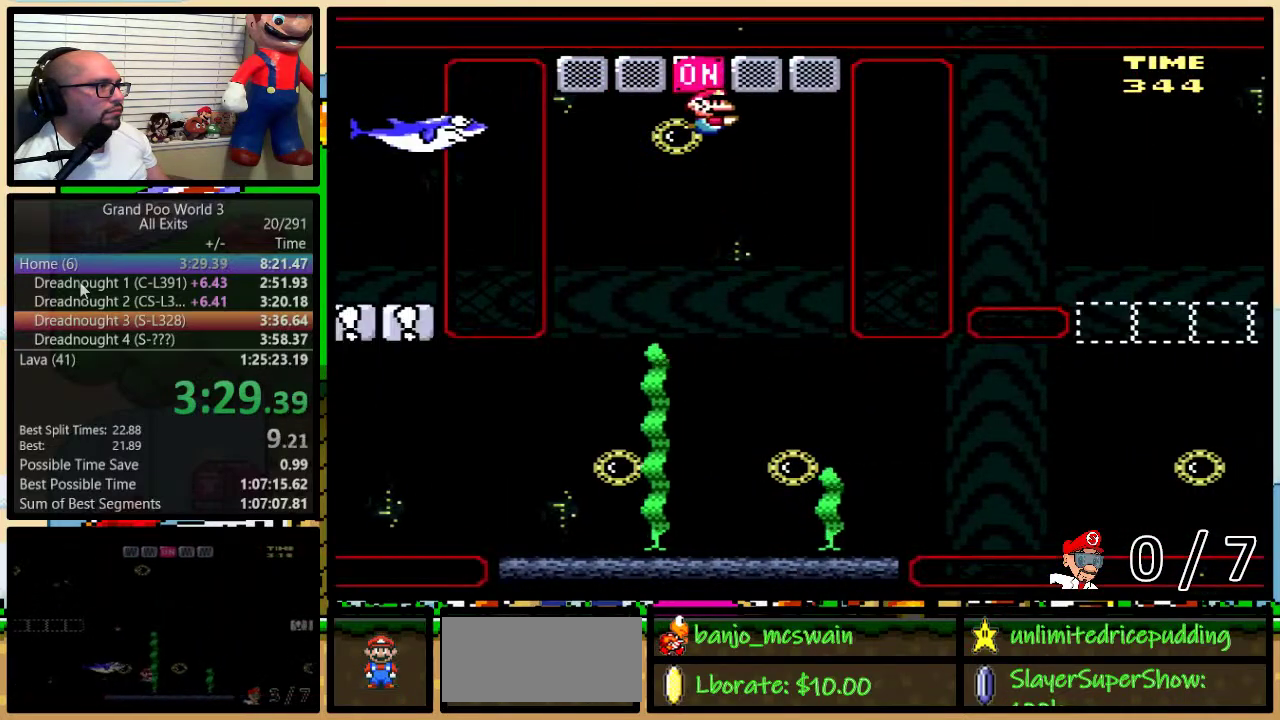
{"buttons": ["Y"], "events": [[167, "DPAD_RIGHT", "up"]]}
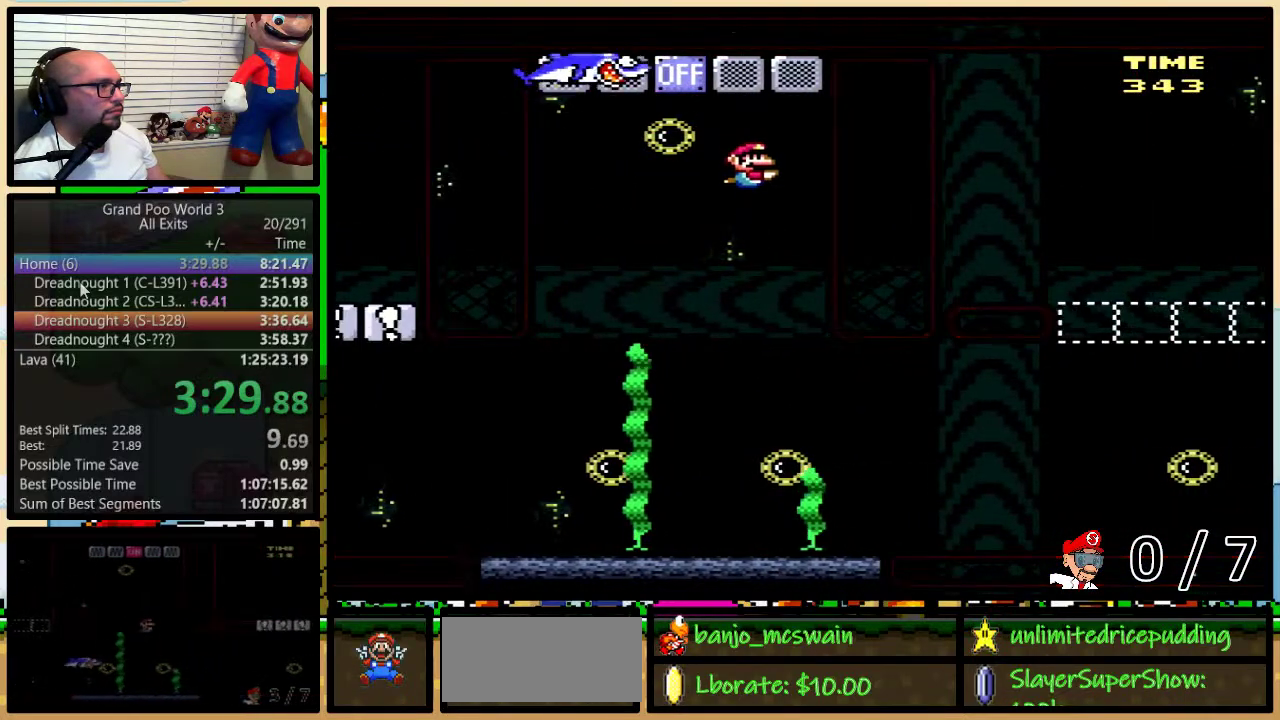
{"buttons": ["Y", "DPAD_DOWN", "DPAD_RIGHT"], "events": [[500, "DPAD_DOWN", "down"], [500, "DPAD_RIGHT", "down"]]}
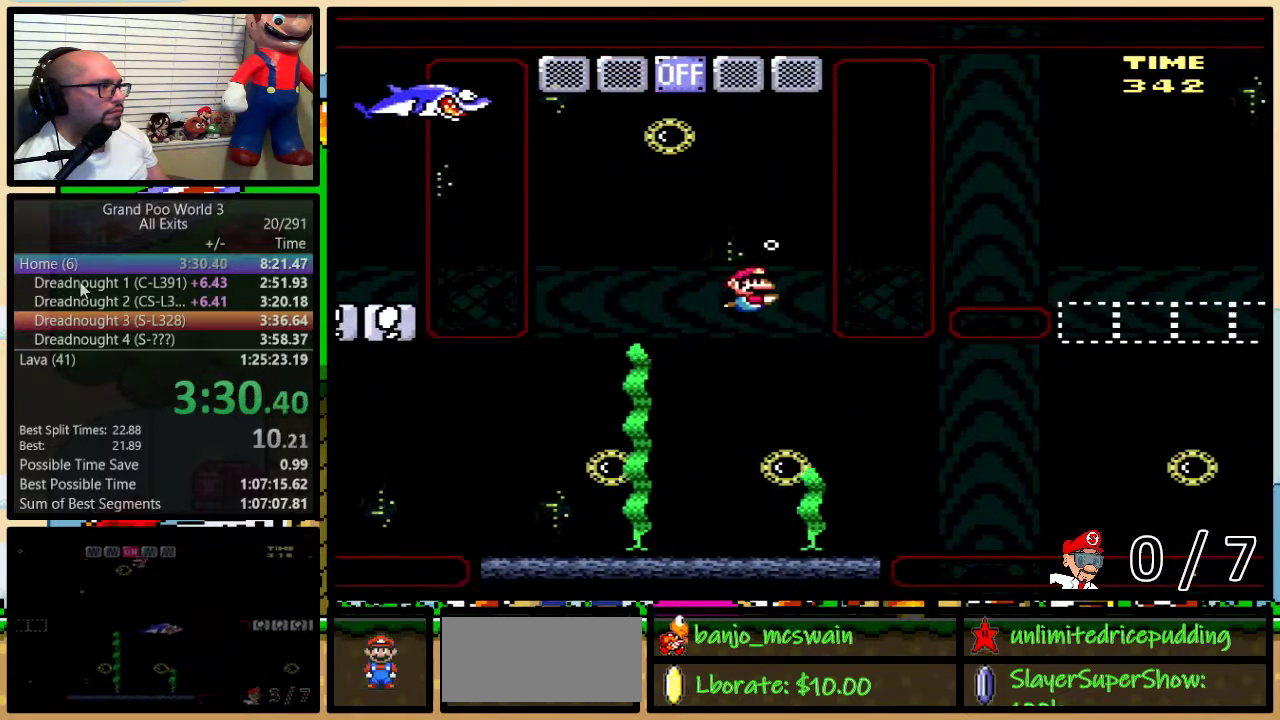
{"buttons": ["B", "Y", "DPAD_DOWN", "DPAD_RIGHT"], "events": [[283, "B", "down"], [383, "B", "up"], [433, "B", "down"]]}
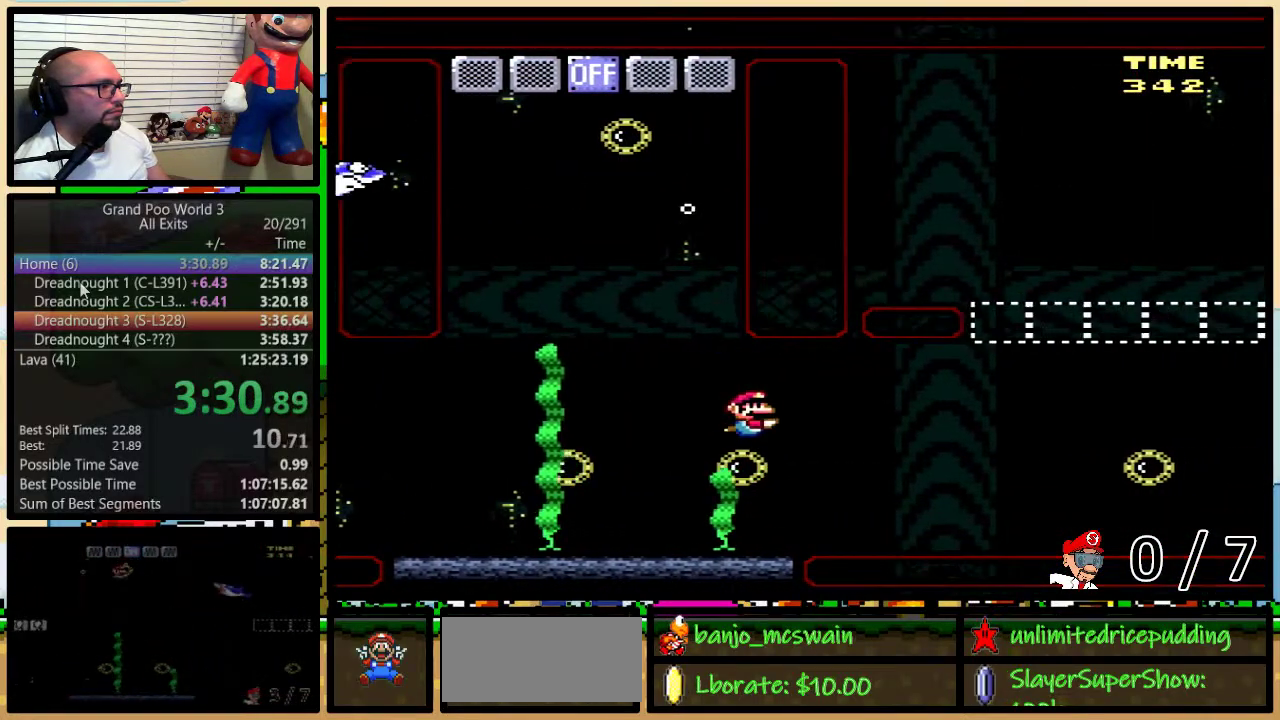
{"buttons": ["Y", "DPAD_DOWN", "DPAD_RIGHT"], "events": [[67, "B", "up"]]}
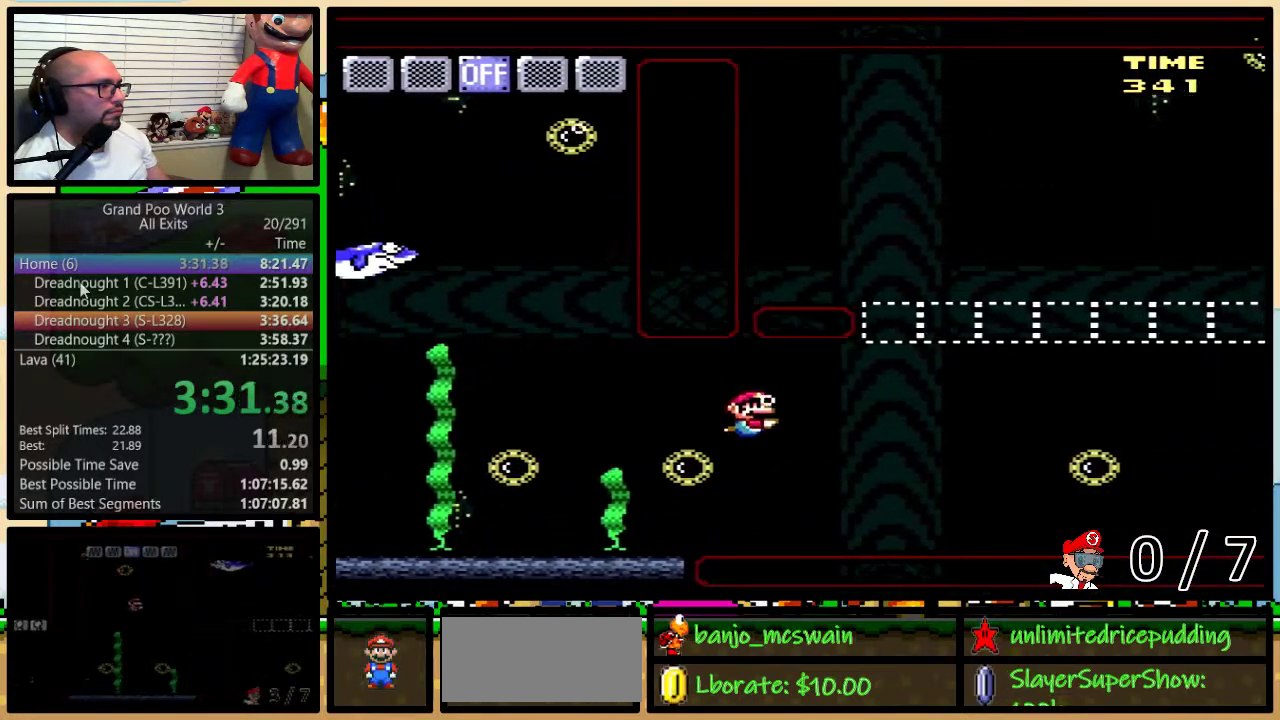
{"buttons": ["Y", "DPAD_DOWN", "DPAD_RIGHT"], "events": [[33, "B", "down"], [133, "B", "up"]]}
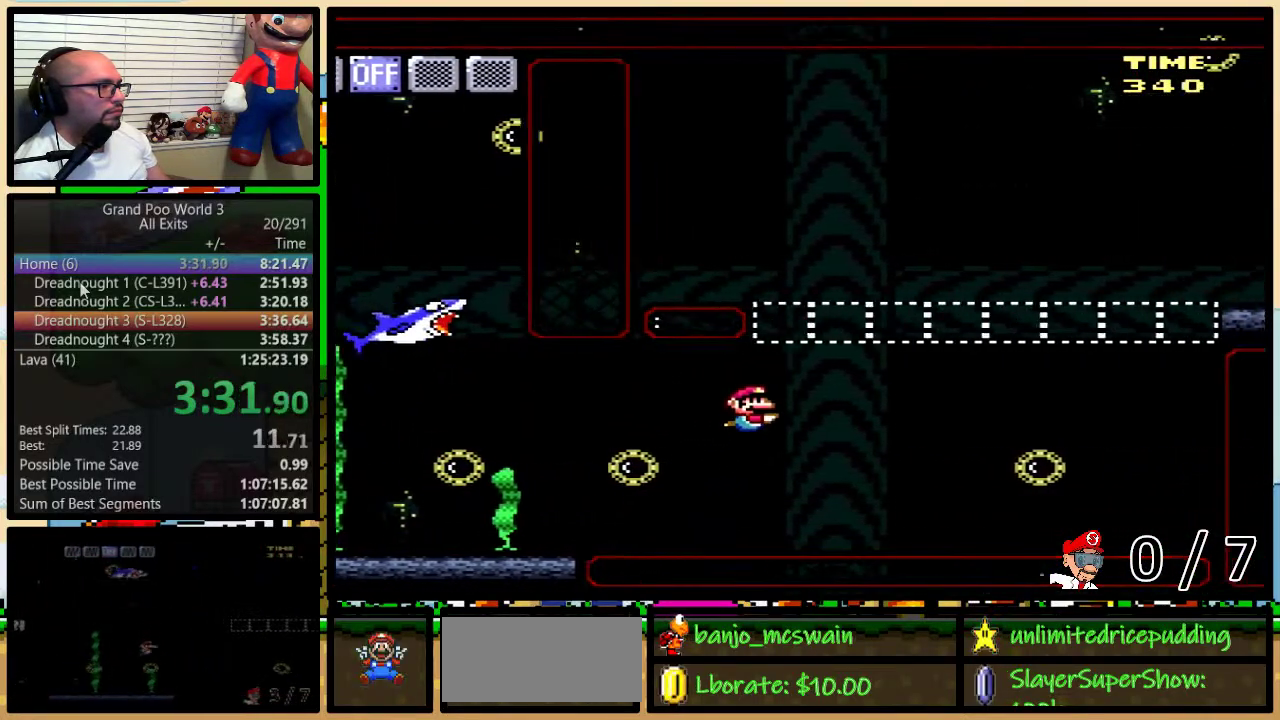
{"buttons": ["Y", "DPAD_UP", "DPAD_RIGHT"], "events": [[67, "B", "down"], [83, "DPAD_DOWN", "up"], [83, "DPAD_UP", "down"], [133, "B", "up"], [233, "B", "down"], [467, "B", "up"]]}
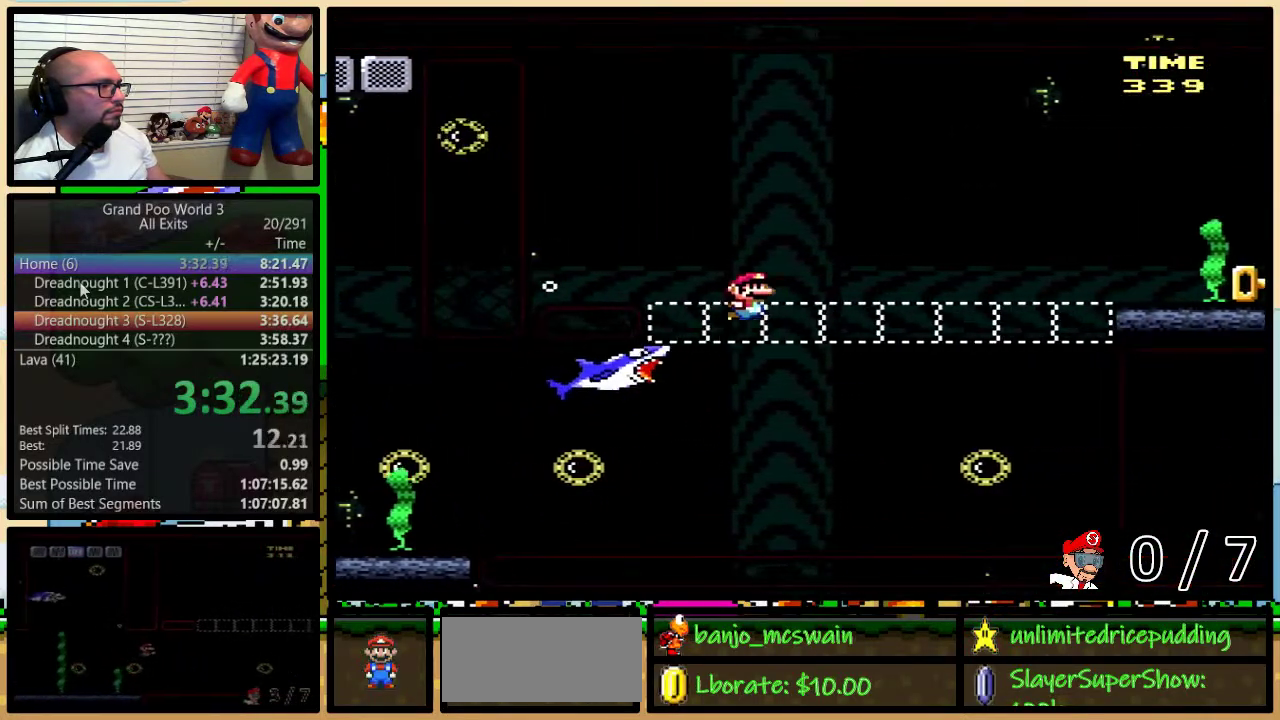
{"buttons": ["Y", "DPAD_DOWN", "DPAD_RIGHT"], "events": [[33, "B", "down"], [83, "B", "up"], [150, "B", "down"], [200, "DPAD_UP", "up"], [233, "B", "up"], [233, "DPAD_DOWN", "down"]]}
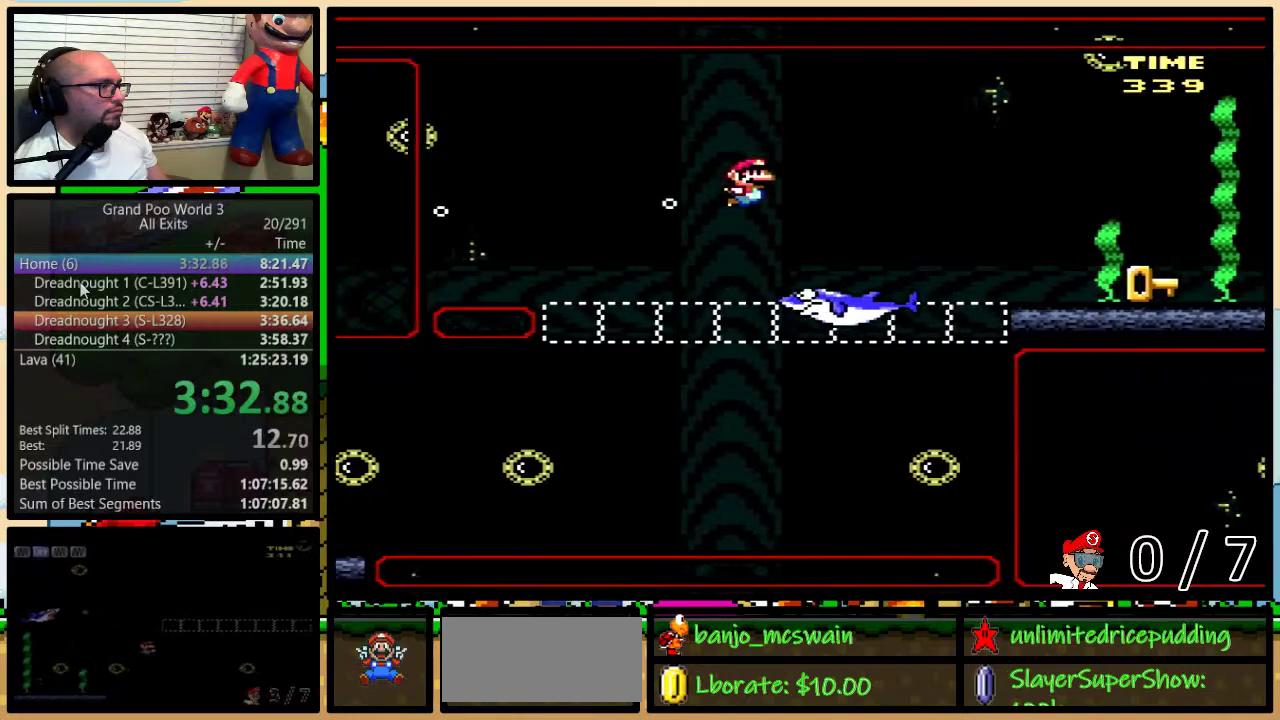
{"buttons": ["Y", "DPAD_DOWN", "DPAD_RIGHT"], "events": [[117, "DPAD_DOWN", "up"], [117, "DPAD_LEFT", "down"], [117, "DPAD_RIGHT", "up"], [233, "DPAD_DOWN", "down"], [233, "DPAD_LEFT", "up"], [233, "DPAD_RIGHT", "down"]]}
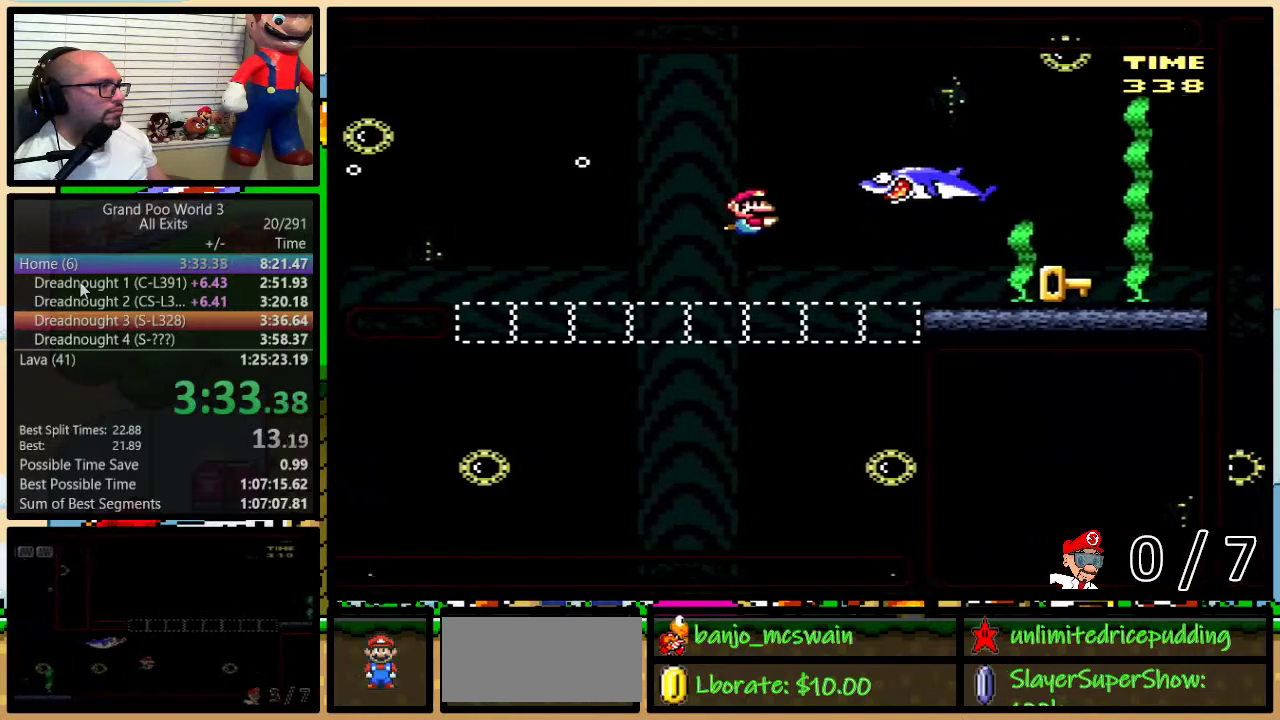
{"buttons": ["Y", "DPAD_DOWN", "DPAD_RIGHT"], "events": [[133, "B", "down"], [233, "B", "up"]]}
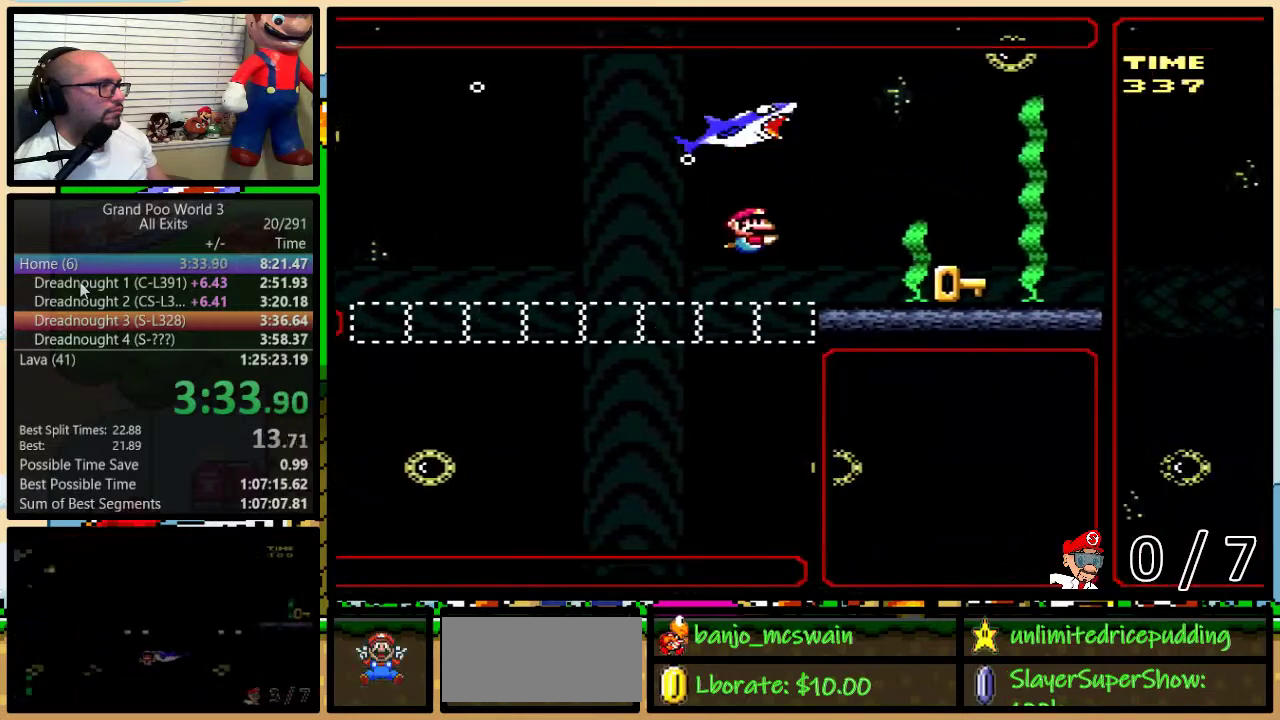
{"buttons": ["Y", "DPAD_DOWN", "DPAD_RIGHT"], "events": [[233, "B", "down"], [367, "B", "up"]]}
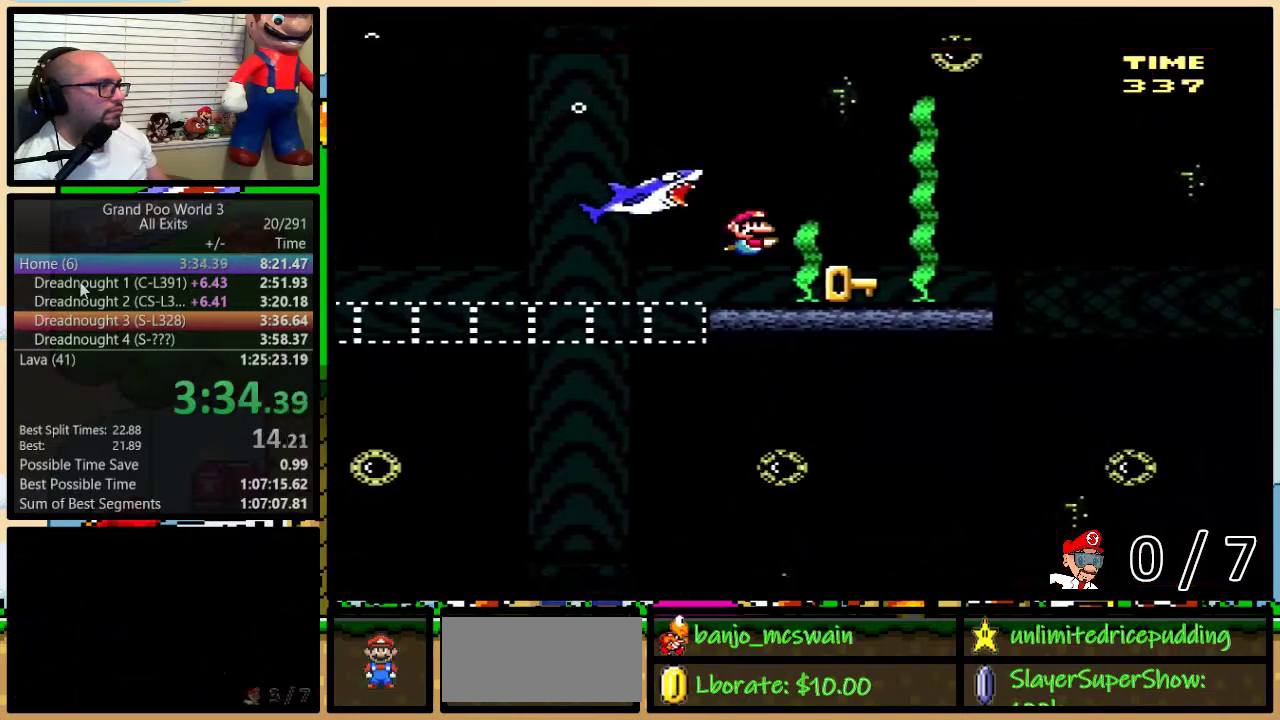
{"buttons": ["Y", "DPAD_LEFT"], "events": [[267, "DPAD_RIGHT", "up"], [283, "DPAD_LEFT", "down"], [467, "DPAD_DOWN", "up"]]}
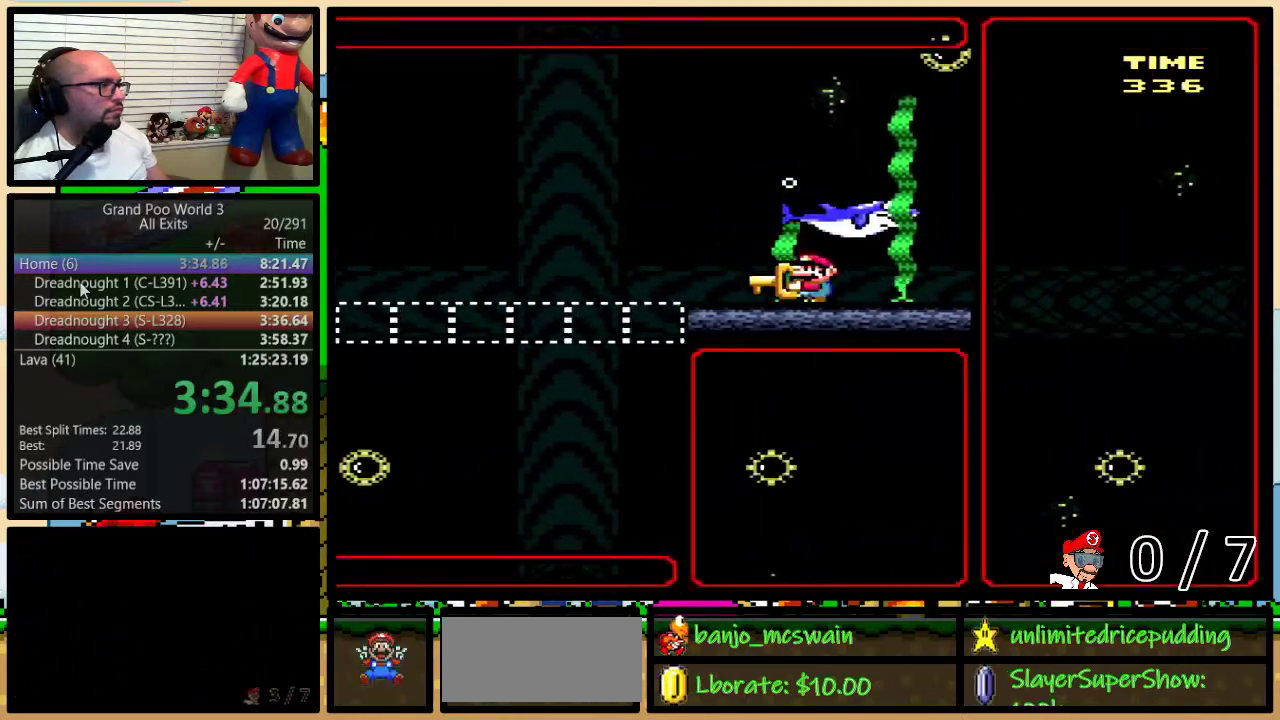
{"buttons": ["Y", "DPAD_DOWN", "DPAD_LEFT"], "events": [[367, "DPAD_DOWN", "down"]]}
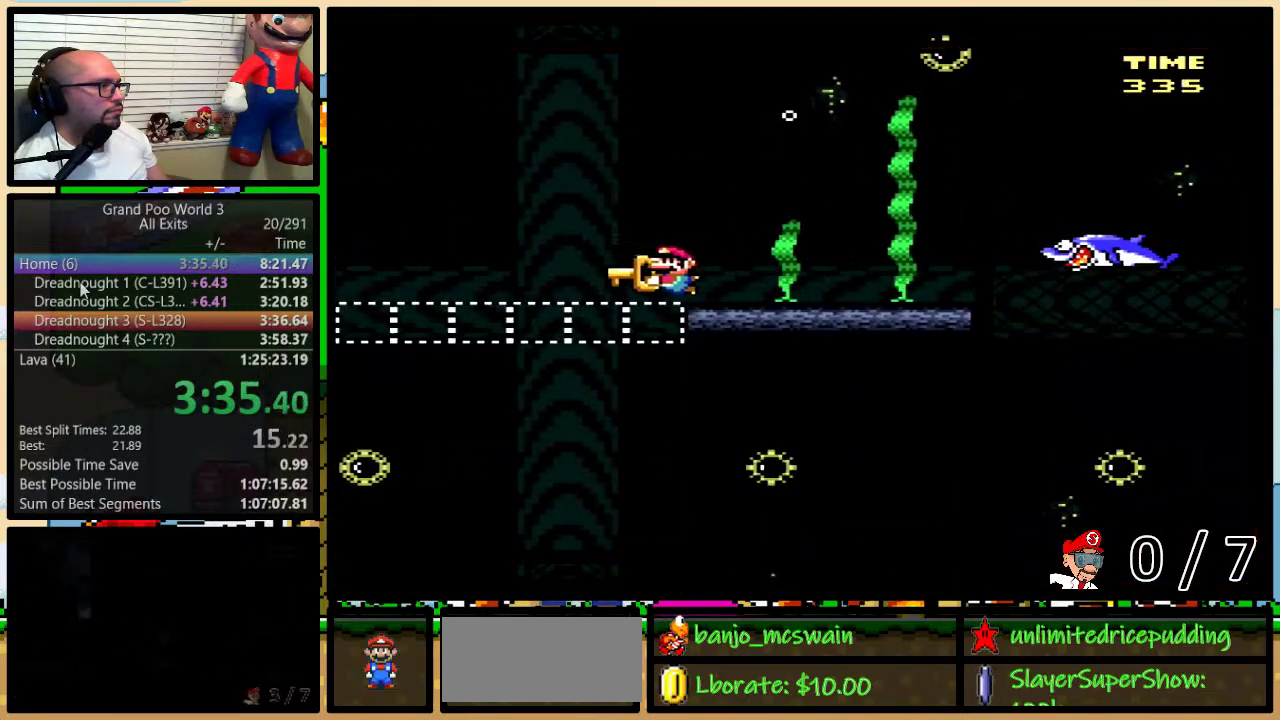
{"buttons": ["Y", "DPAD_DOWN", "DPAD_LEFT"], "events": []}
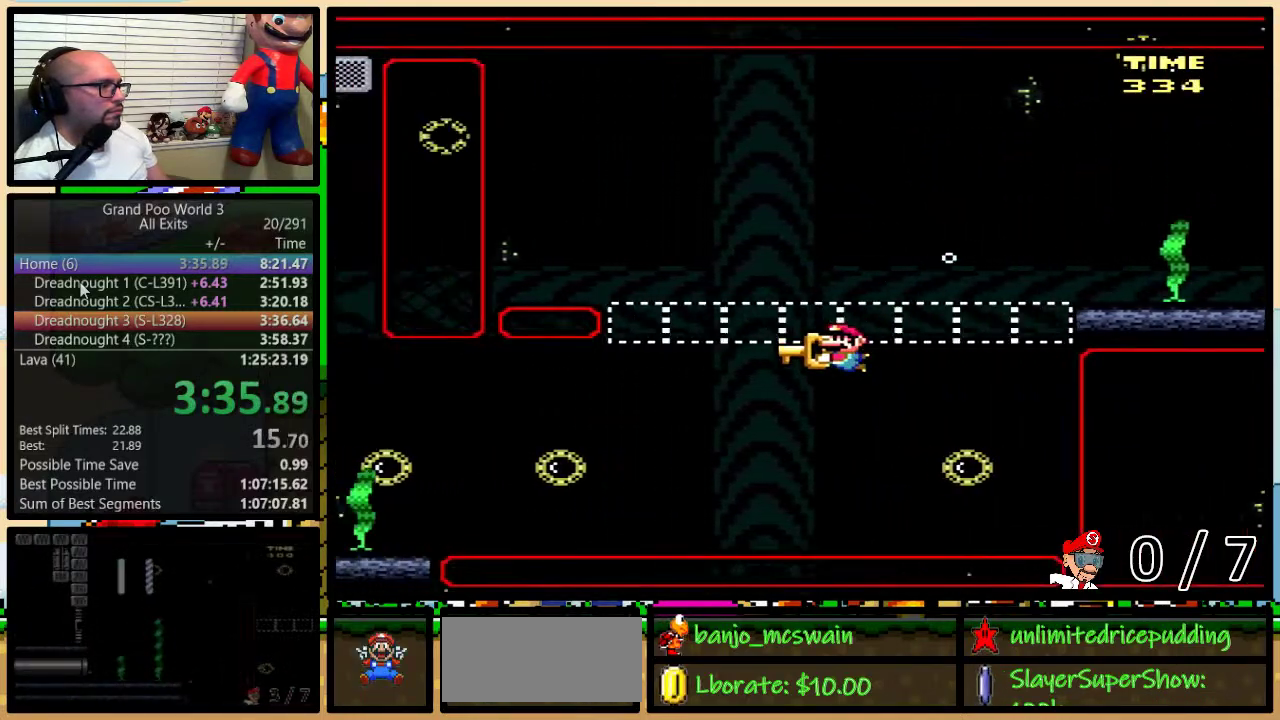
{"buttons": ["Y", "DPAD_LEFT"], "events": [[67, "DPAD_DOWN", "up"]]}
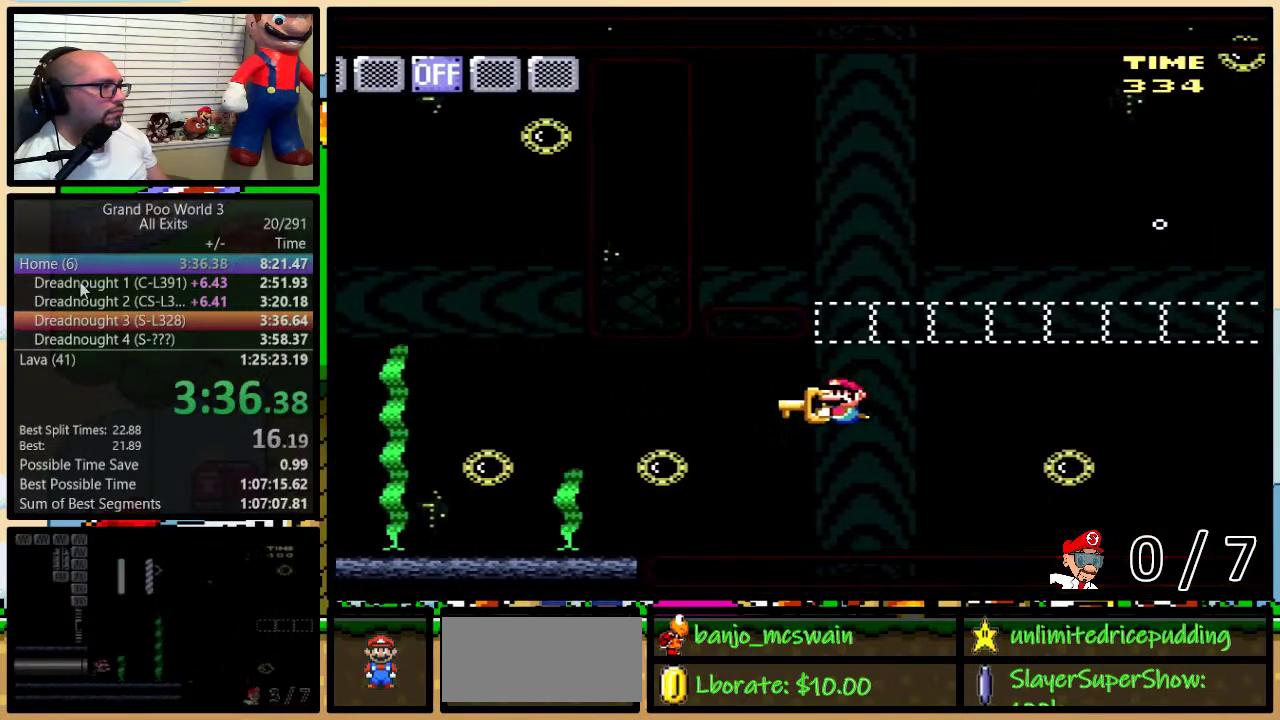
{"buttons": ["Y", "DPAD_UP", "DPAD_LEFT"], "events": [[417, "DPAD_UP", "down"]]}